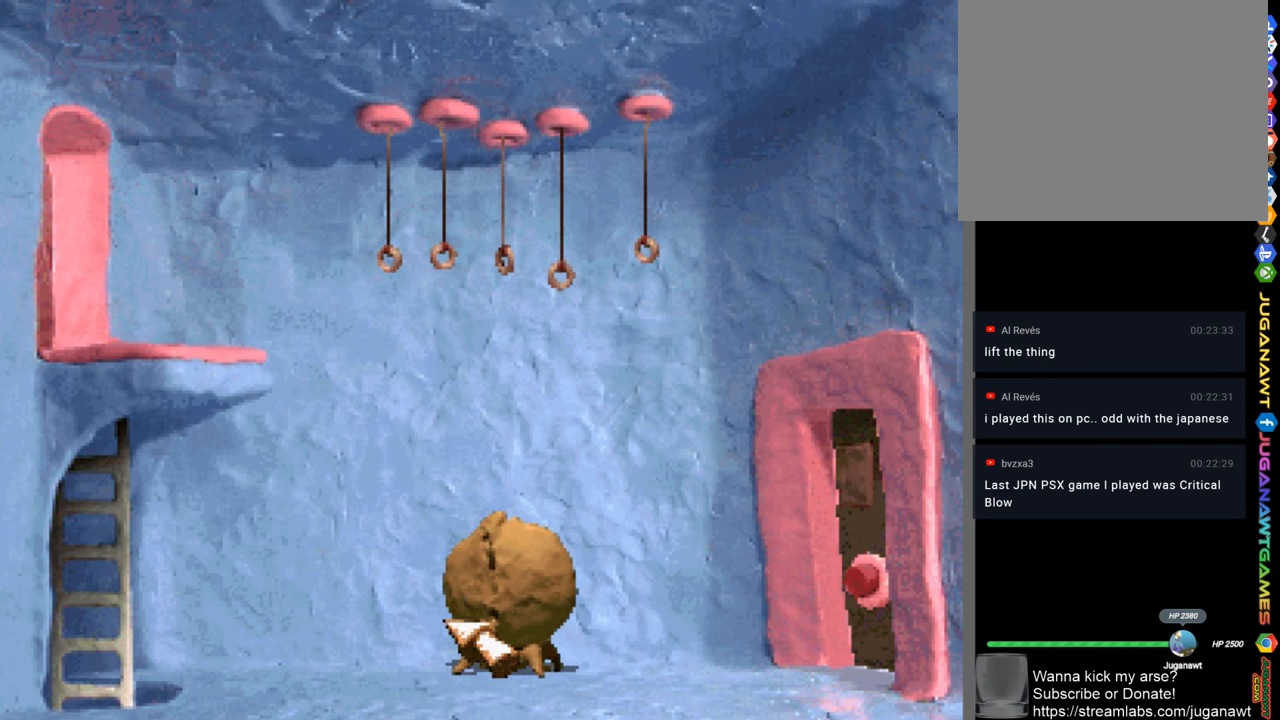
Gameplay with a controller (PlayStation layout); each line is a JSON object with the inputs held at the frame after it. "events" lists button and stick changes between this image and that frame as [ms after this image, input, new state], when the widget could be followed in between.
{"buttons": [], "left_stick": "center", "right_stick": "center", "events": []}
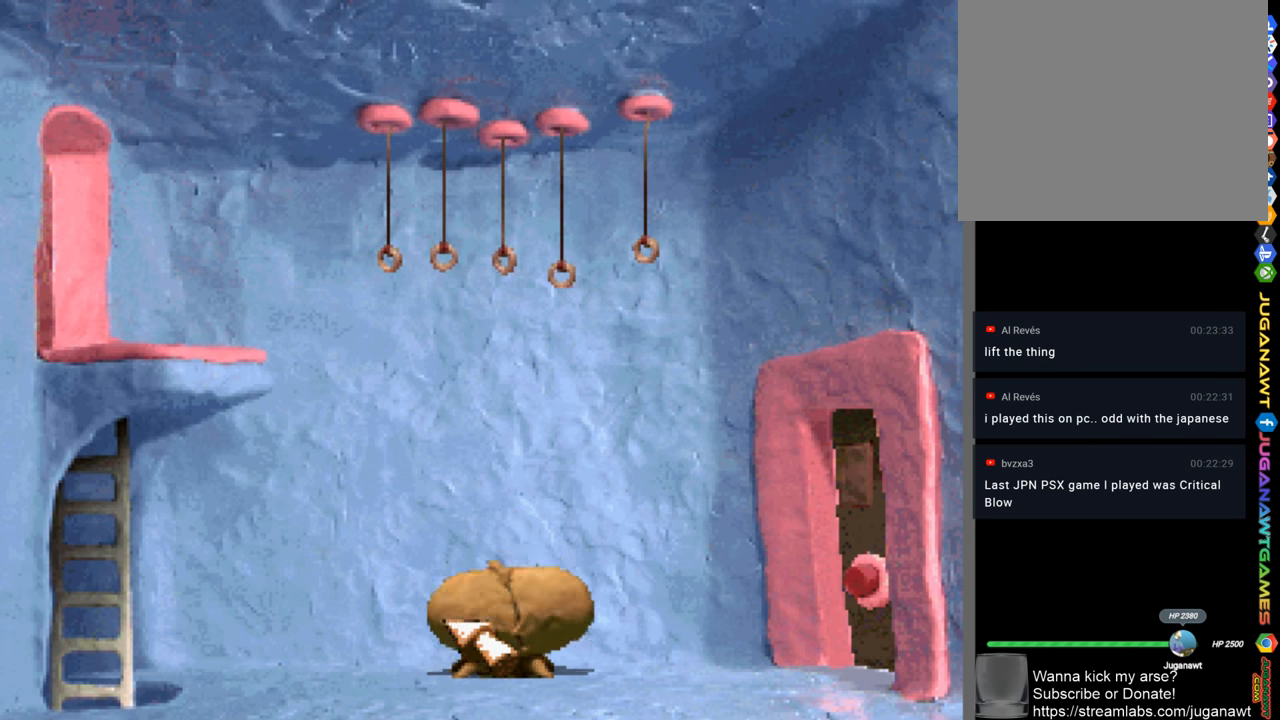
{"buttons": [], "left_stick": "center", "right_stick": "center", "events": [[267, "DPAD_LEFT", "down"], [434, "DPAD_LEFT", "up"]]}
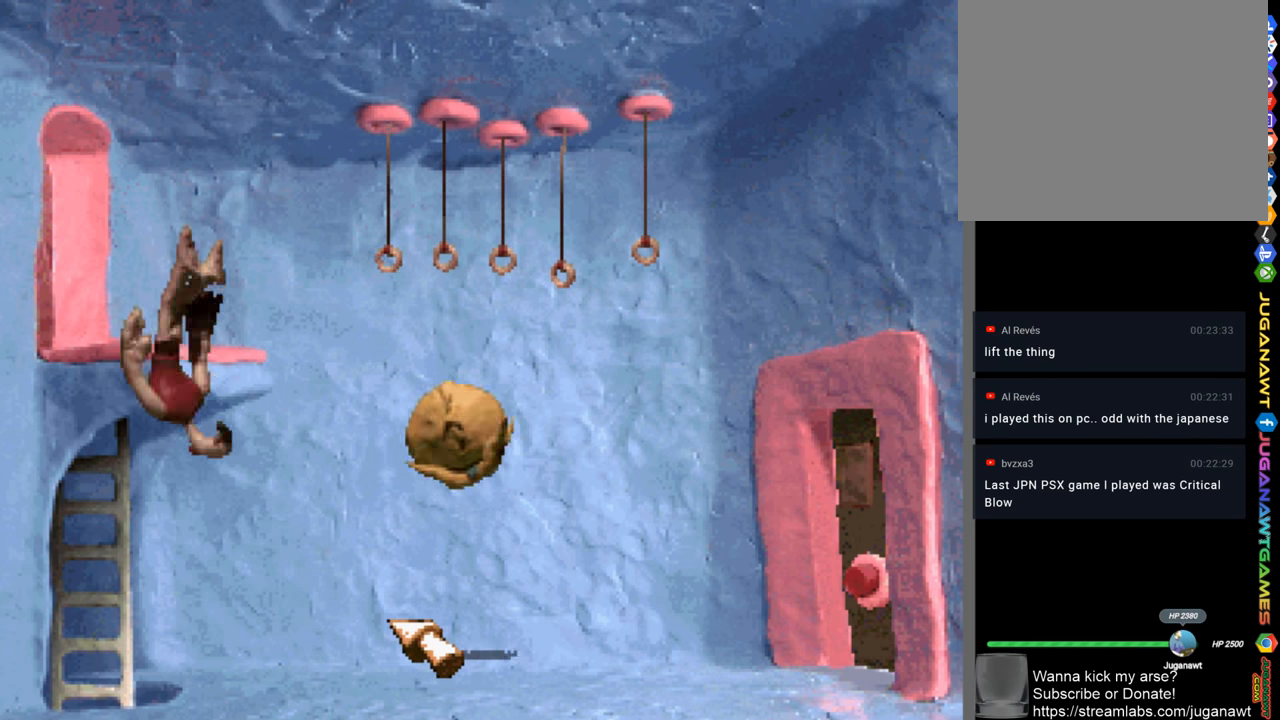
{"buttons": ["DPAD_RIGHT"], "left_stick": "center", "right_stick": "center", "events": [[434, "DPAD_RIGHT", "down"]]}
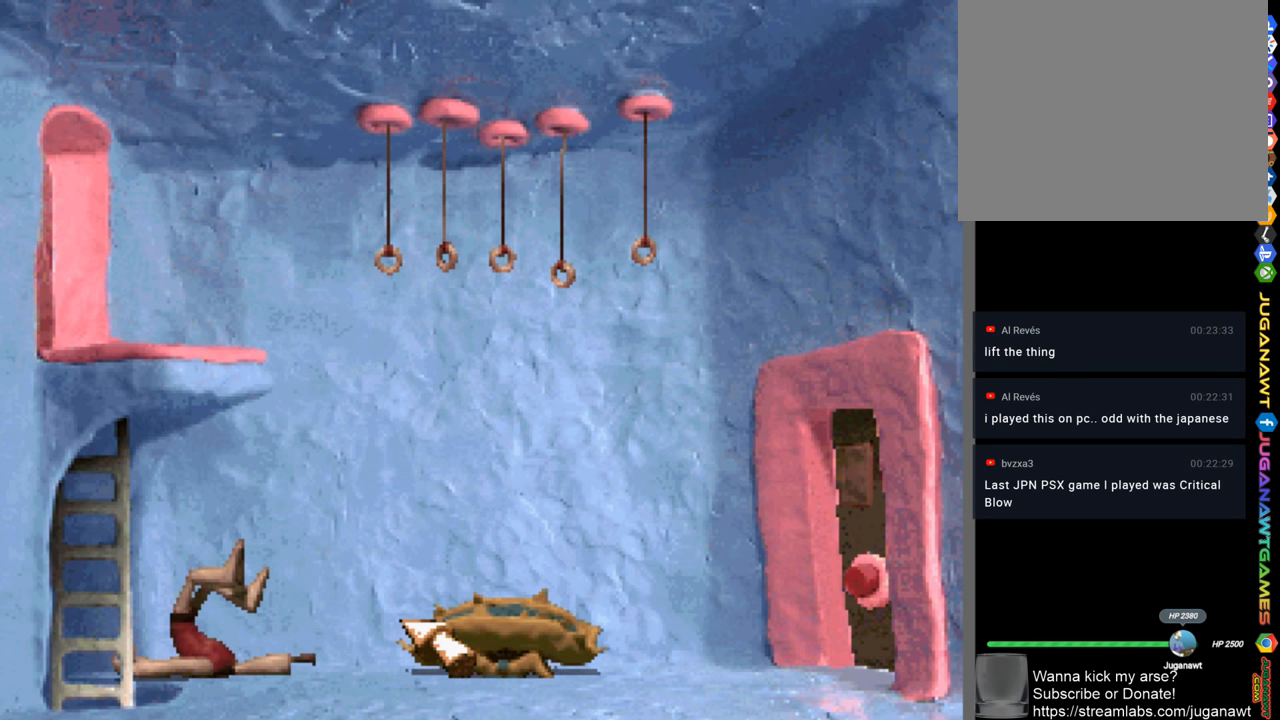
{"buttons": [], "left_stick": "center", "right_stick": "center", "events": [[167, "CIRCLE", "down"], [267, "CIRCLE", "up"], [400, "DPAD_RIGHT", "up"]]}
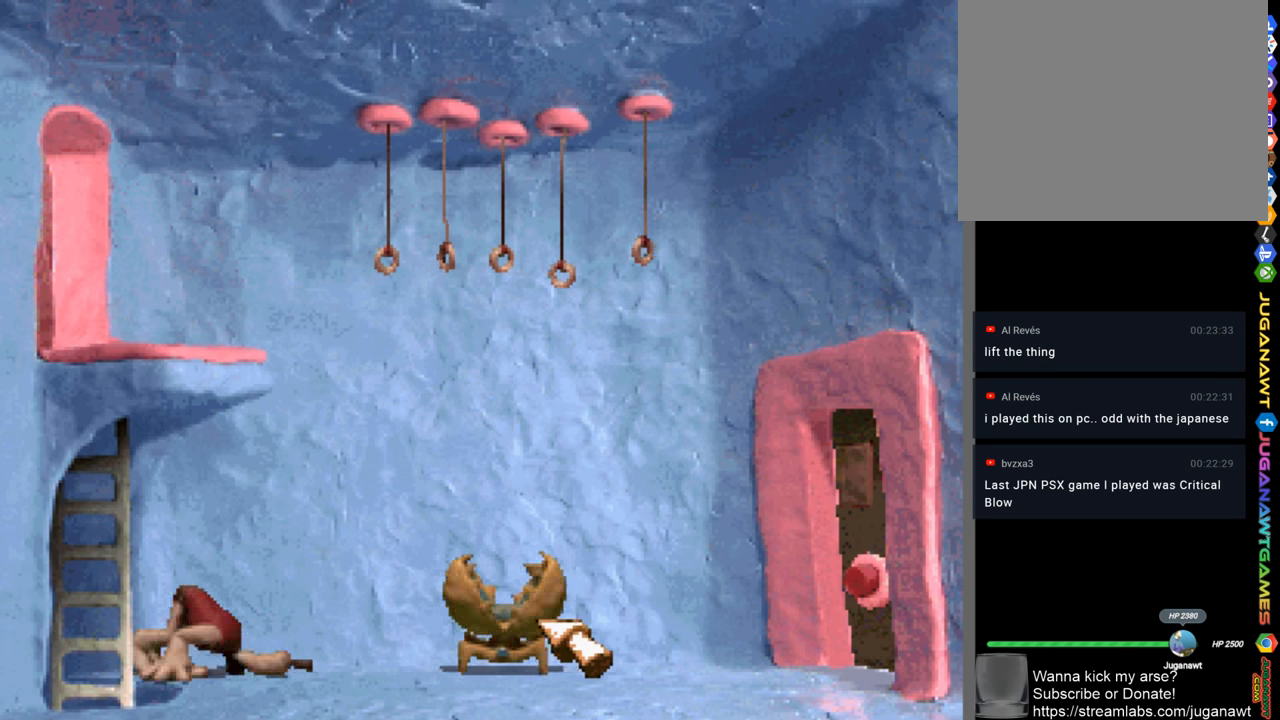
{"buttons": [], "left_stick": "center", "right_stick": "center", "events": [[266, "DPAD_LEFT", "down"], [500, "DPAD_LEFT", "up"]]}
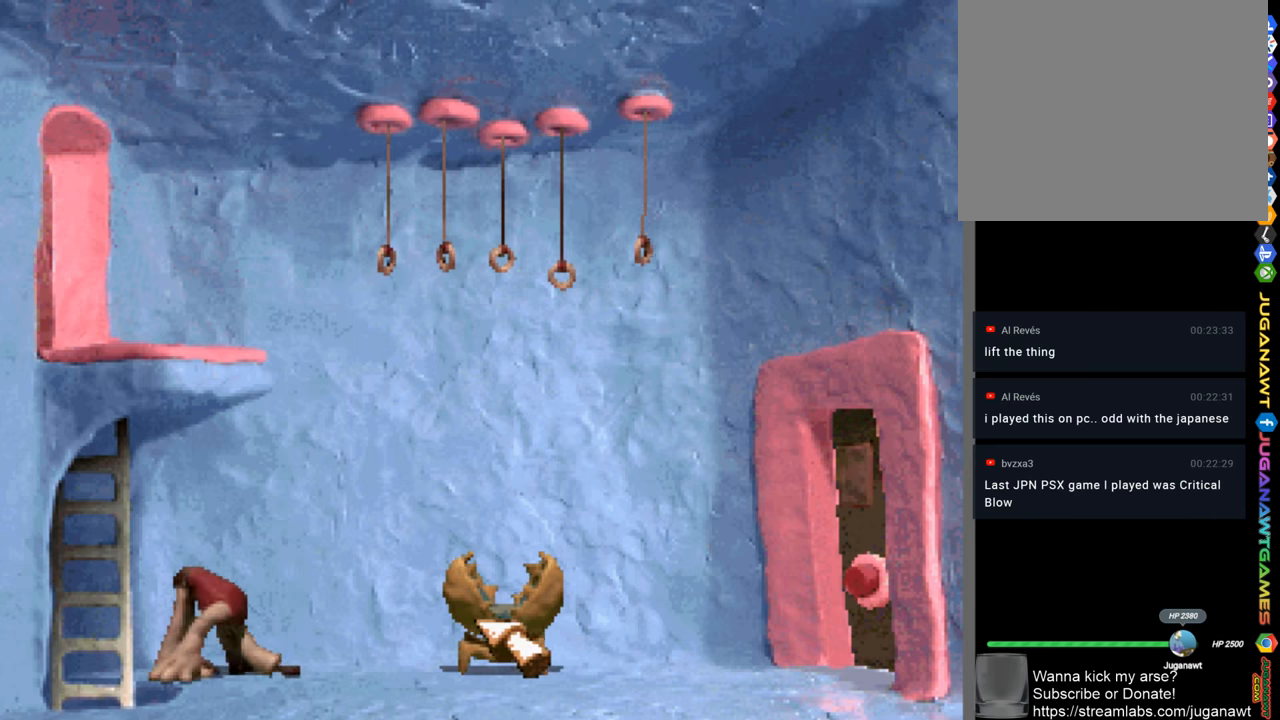
{"buttons": [], "left_stick": "center", "right_stick": "center", "events": [[166, "DPAD_RIGHT", "down"], [200, "DPAD_UP", "down"], [366, "DPAD_RIGHT", "up"], [433, "DPAD_UP", "up"]]}
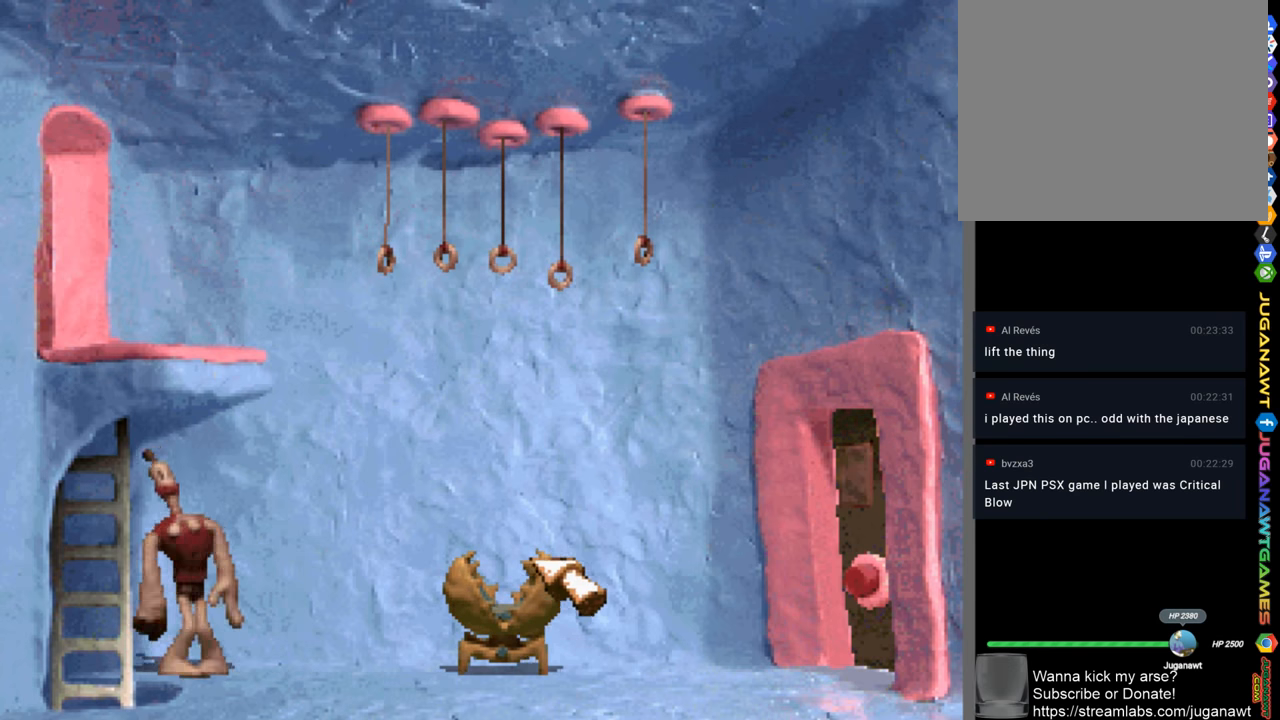
{"buttons": [], "left_stick": "center", "right_stick": "center", "events": [[100, "DPAD_LEFT", "down"], [300, "DPAD_DOWN", "down"], [400, "DPAD_LEFT", "up"], [433, "DPAD_DOWN", "up"]]}
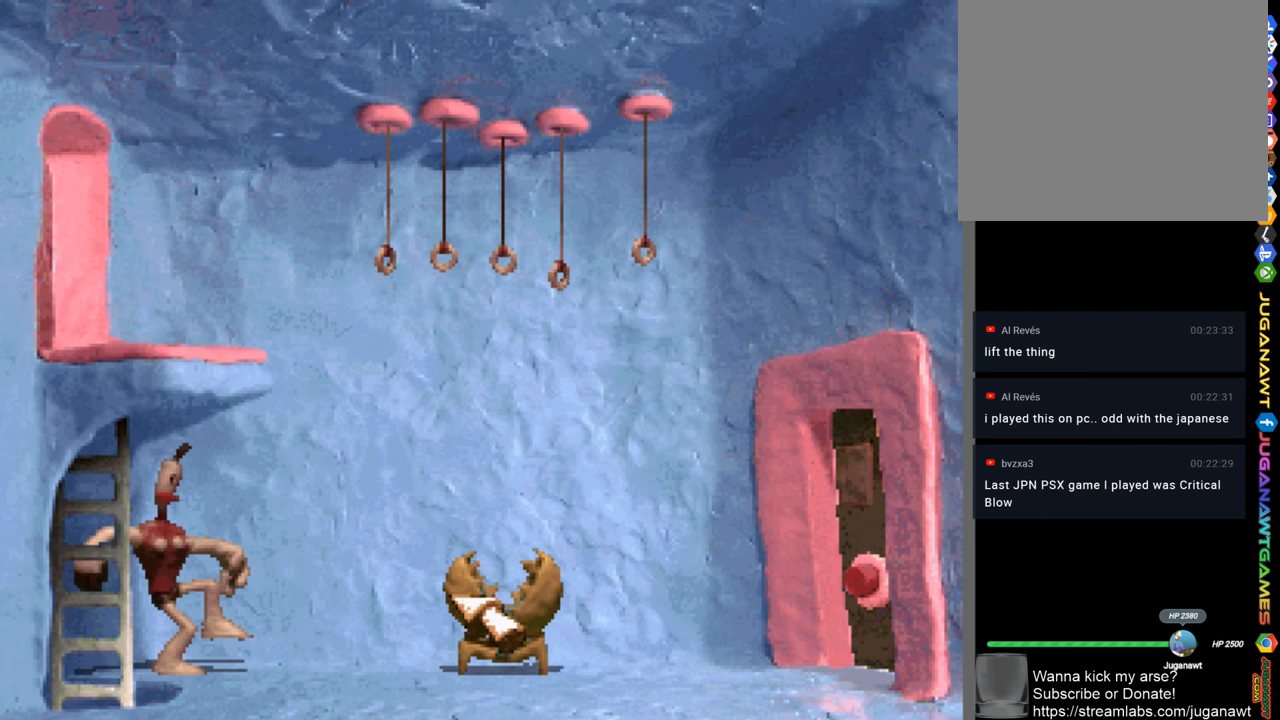
{"buttons": [], "left_stick": "center", "right_stick": "center", "events": [[166, "DPAD_RIGHT", "down"], [266, "DPAD_RIGHT", "up"]]}
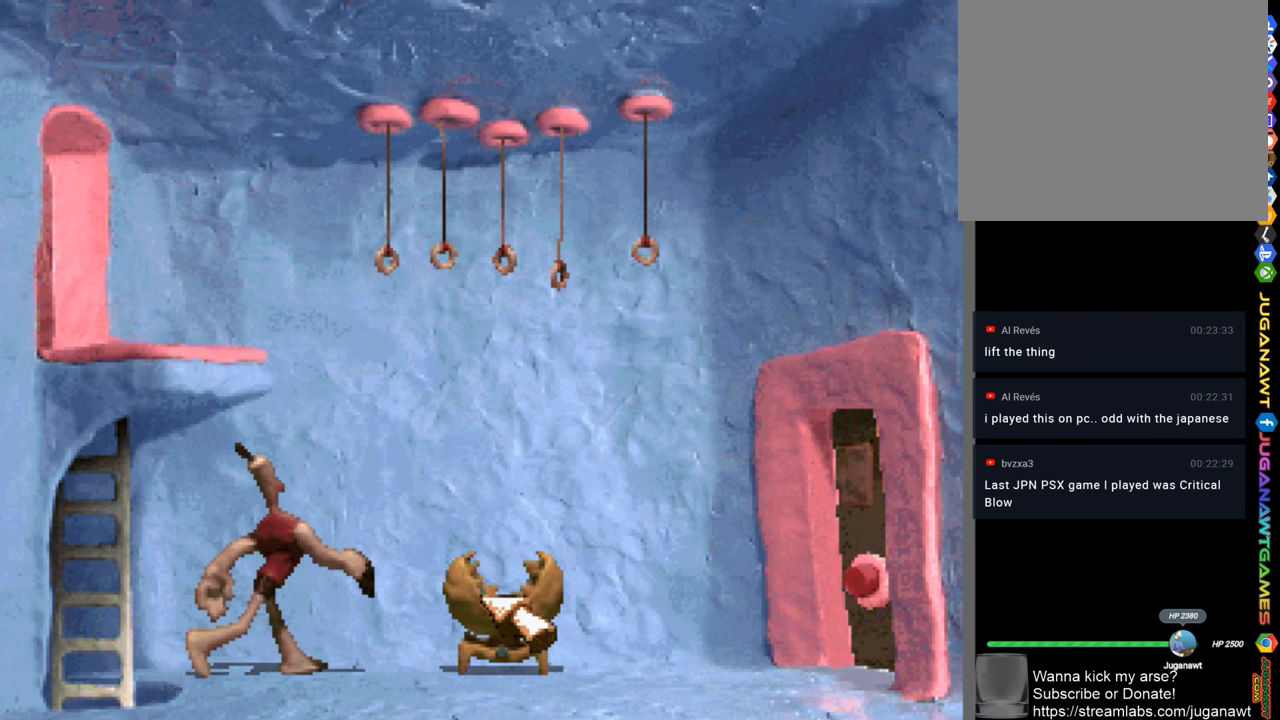
{"buttons": [], "left_stick": "center", "right_stick": "center", "events": []}
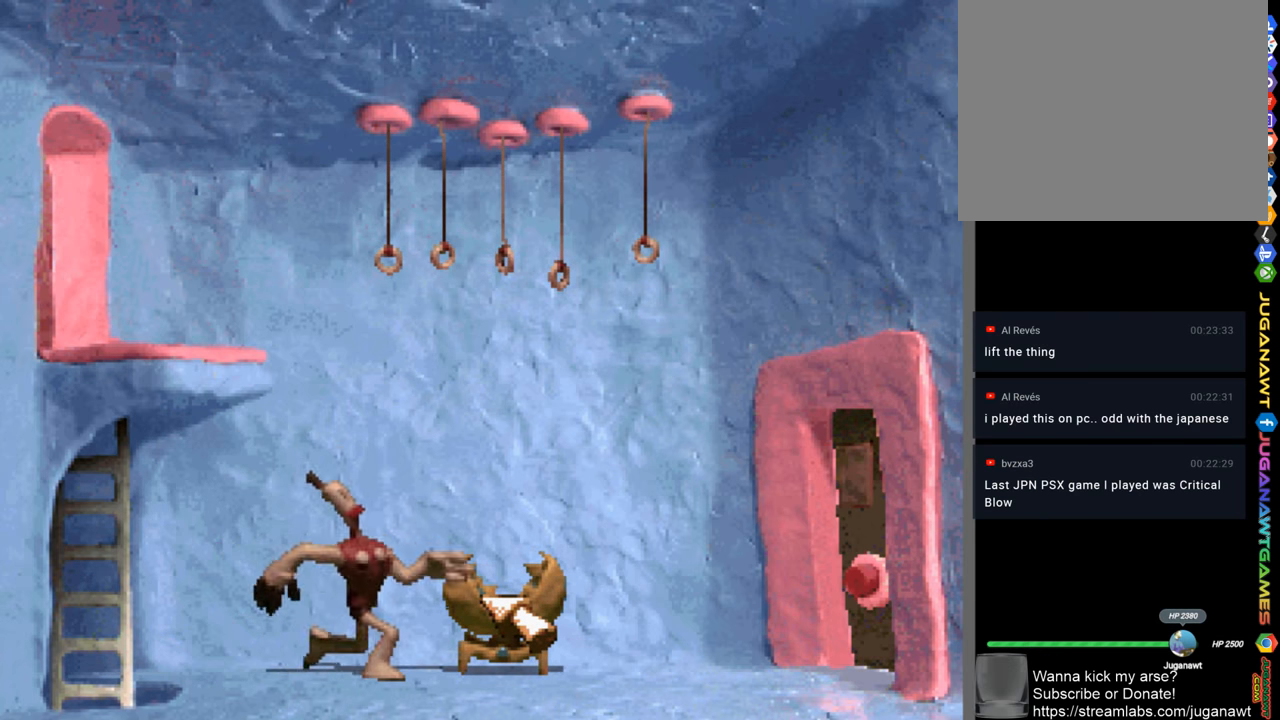
{"buttons": [], "left_stick": "center", "right_stick": "center", "events": []}
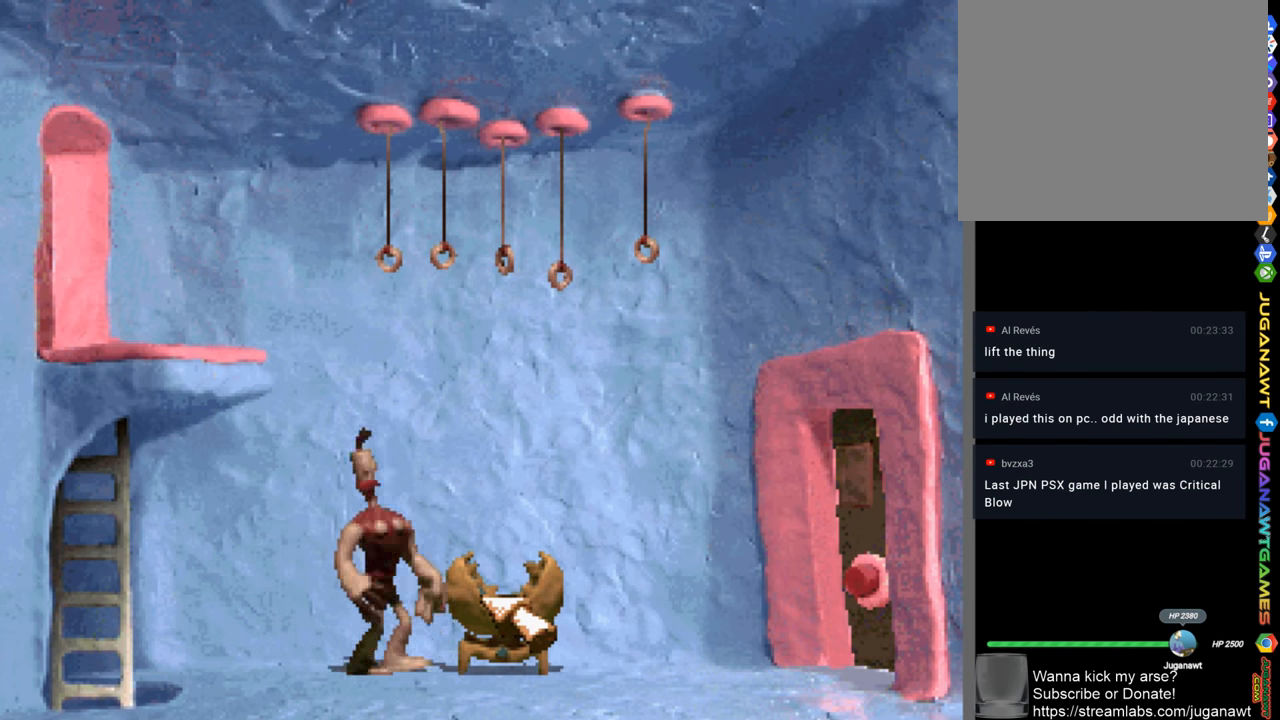
{"buttons": [], "left_stick": "center", "right_stick": "center", "events": []}
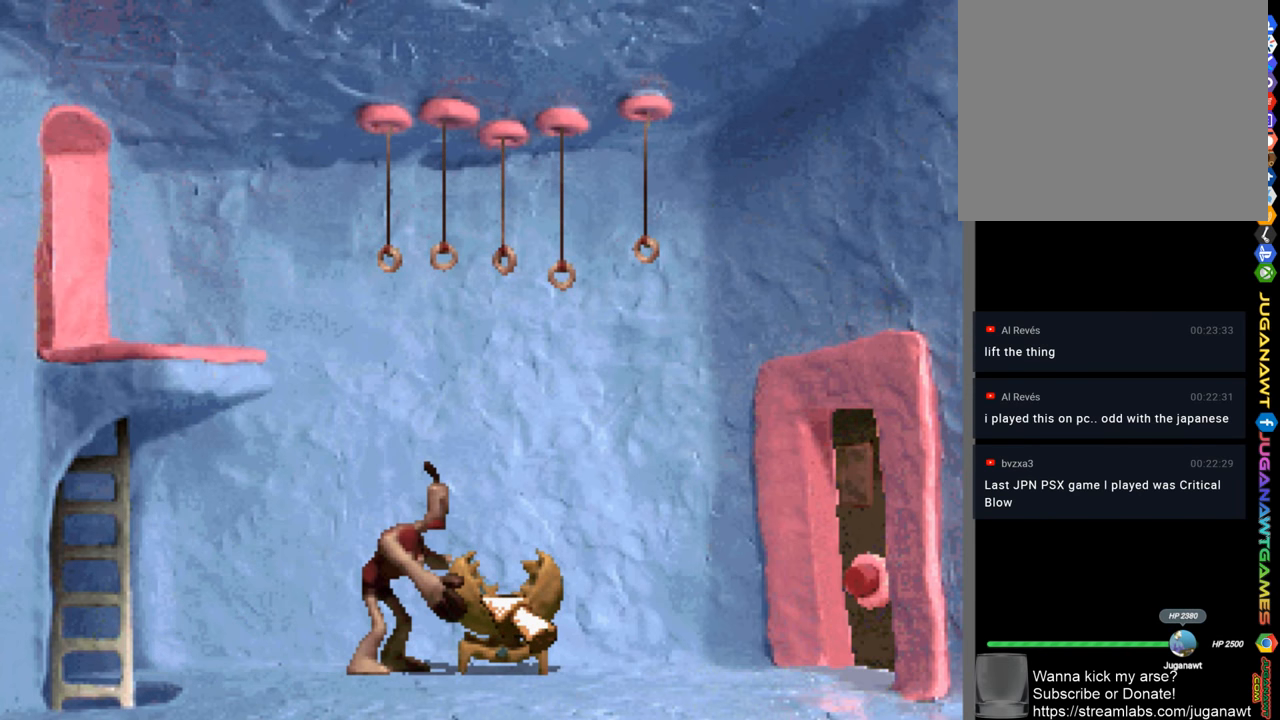
{"buttons": [], "left_stick": "center", "right_stick": "center", "events": []}
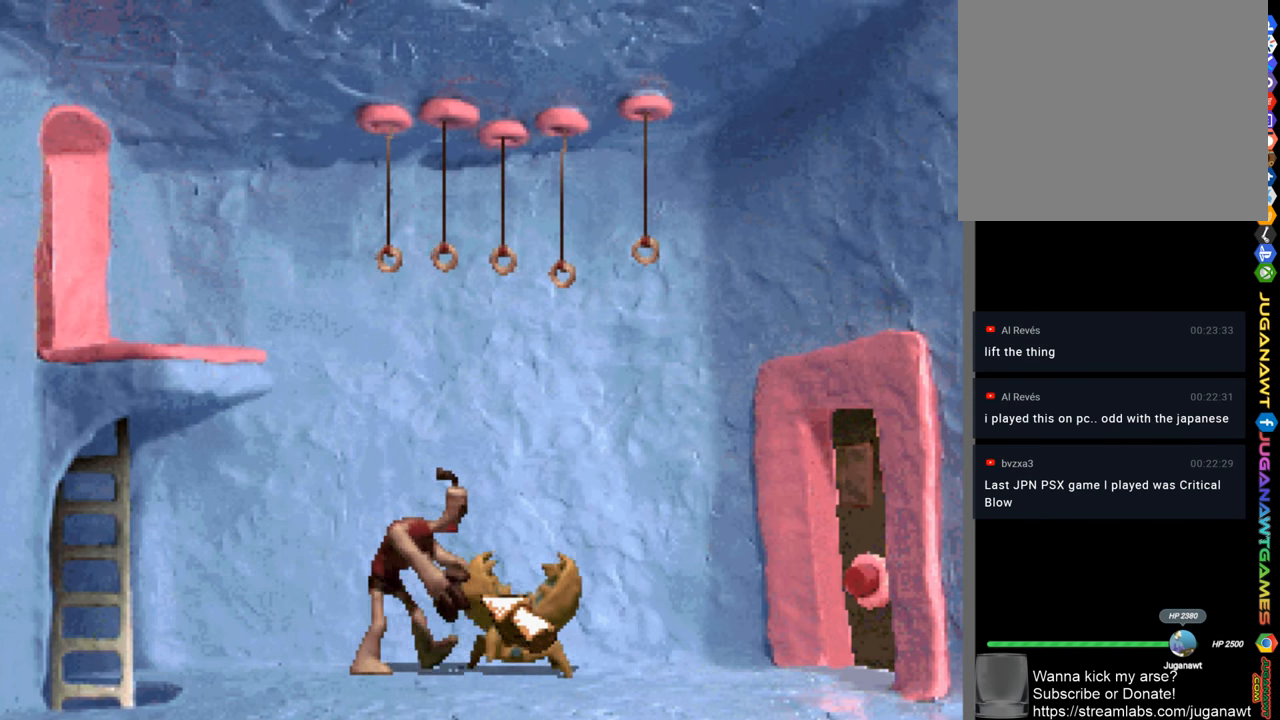
{"buttons": ["DPAD_UP", "DPAD_RIGHT"], "left_stick": "center", "right_stick": "center", "events": [[366, "DPAD_RIGHT", "down"], [466, "DPAD_UP", "down"]]}
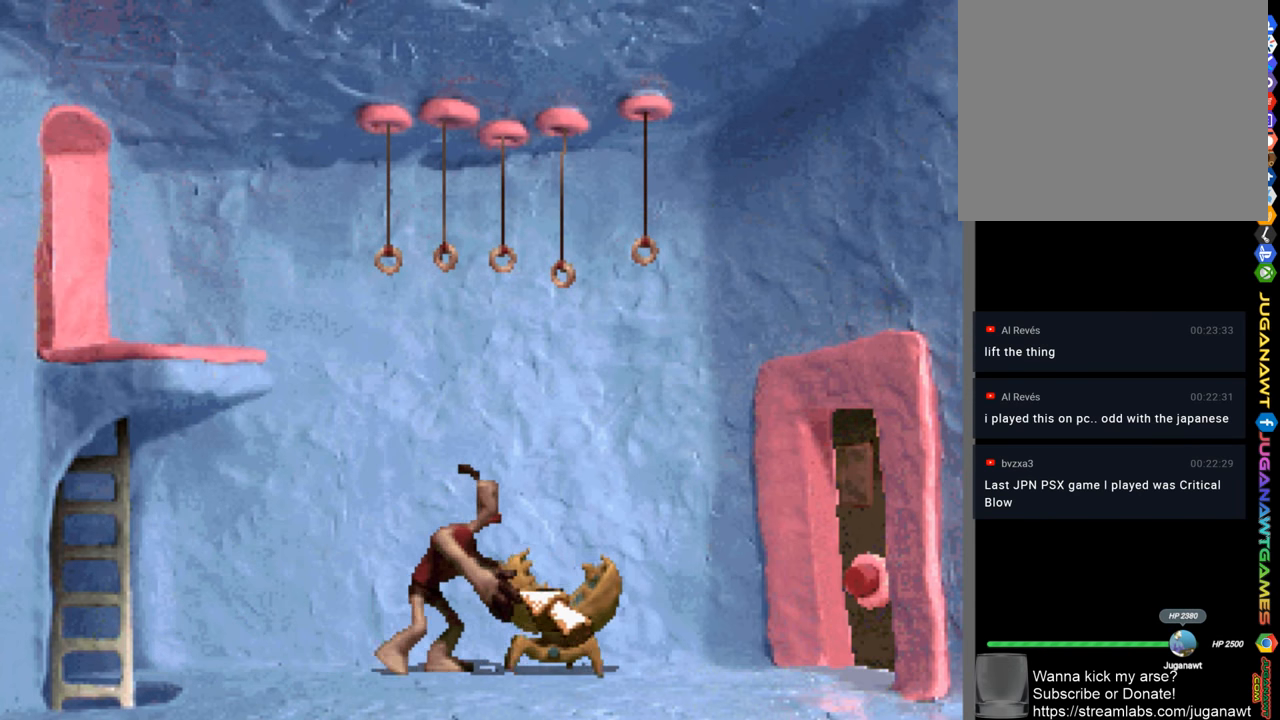
{"buttons": ["DPAD_UP"], "left_stick": "center", "right_stick": "center", "events": [[100, "DPAD_RIGHT", "up"]]}
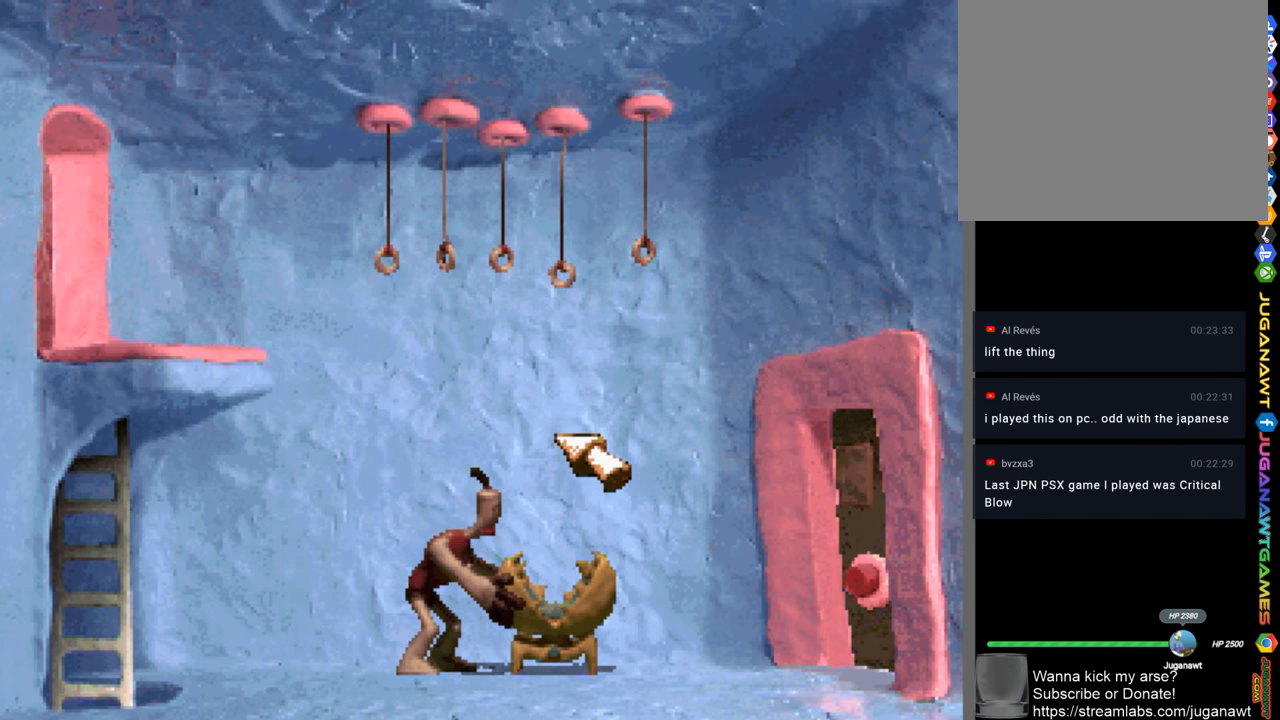
{"buttons": [], "left_stick": "center", "right_stick": "center", "events": [[467, "DPAD_UP", "up"]]}
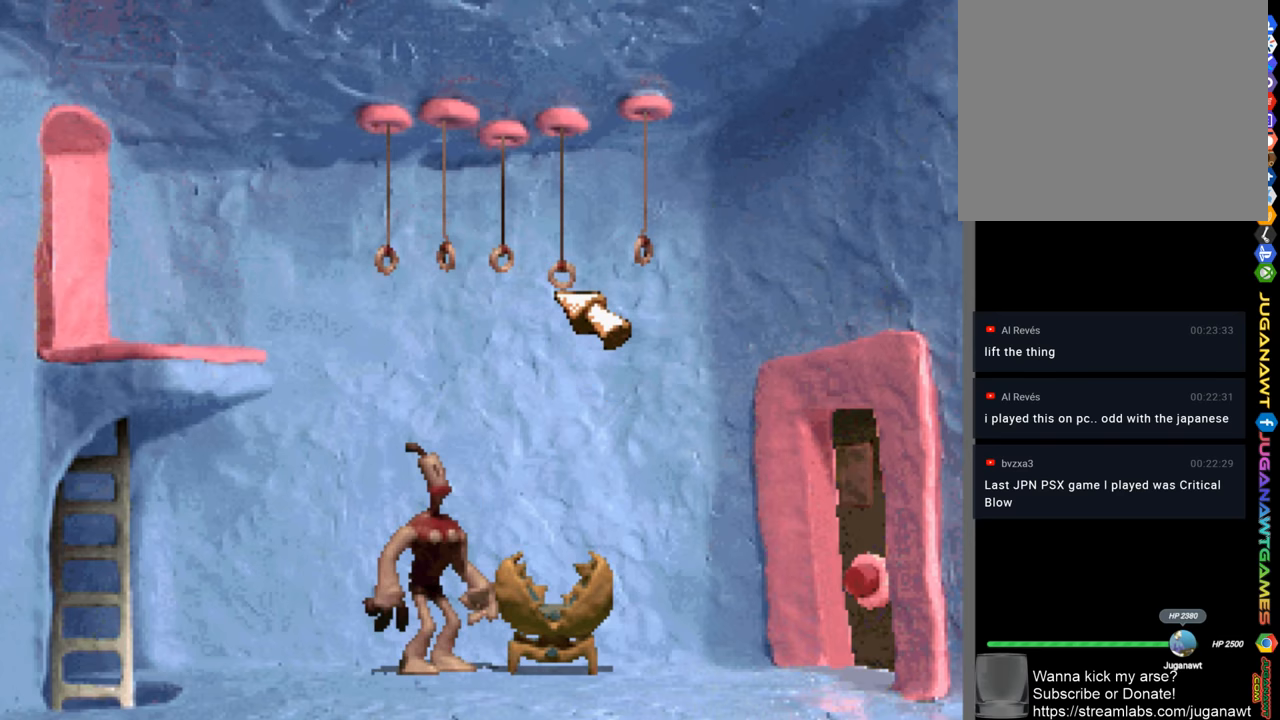
{"buttons": [], "left_stick": "center", "right_stick": "center", "events": [[133, "CIRCLE", "down"], [267, "CIRCLE", "up"], [467, "DPAD_UP", "down"], [500, "DPAD_UP", "up"]]}
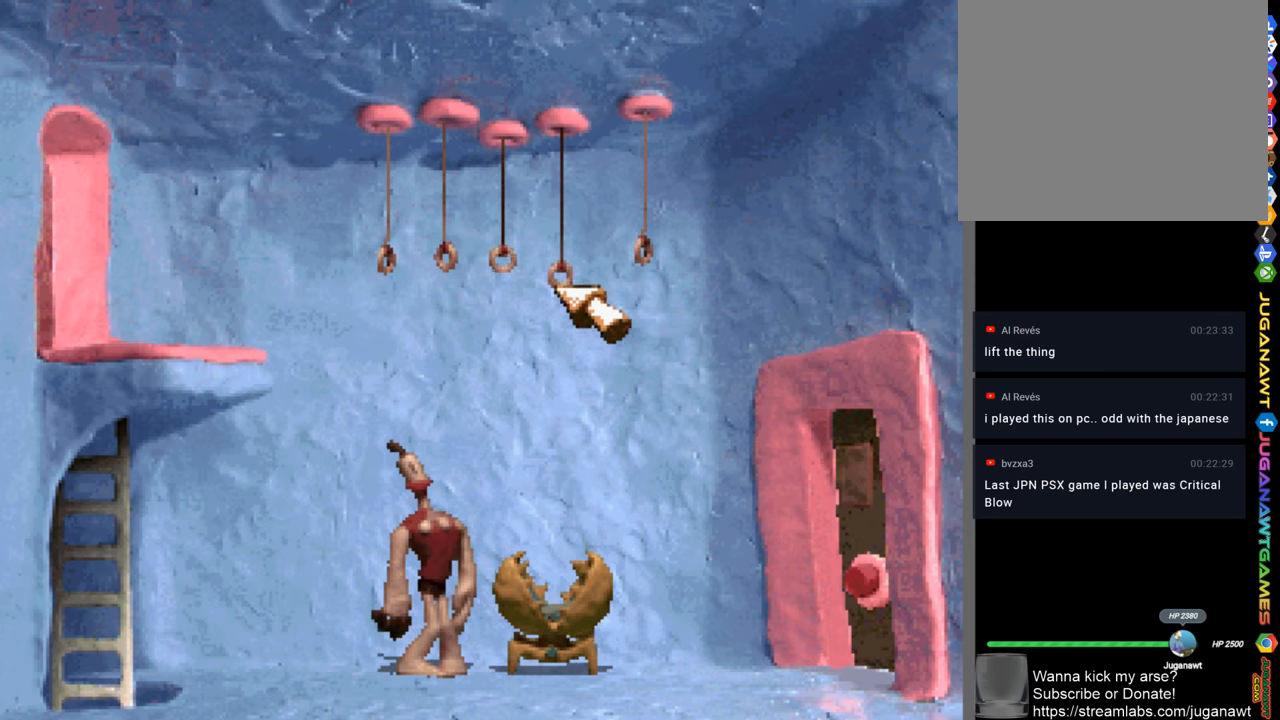
{"buttons": [], "left_stick": "center", "right_stick": "center", "events": [[200, "CIRCLE", "down"], [300, "CIRCLE", "up"]]}
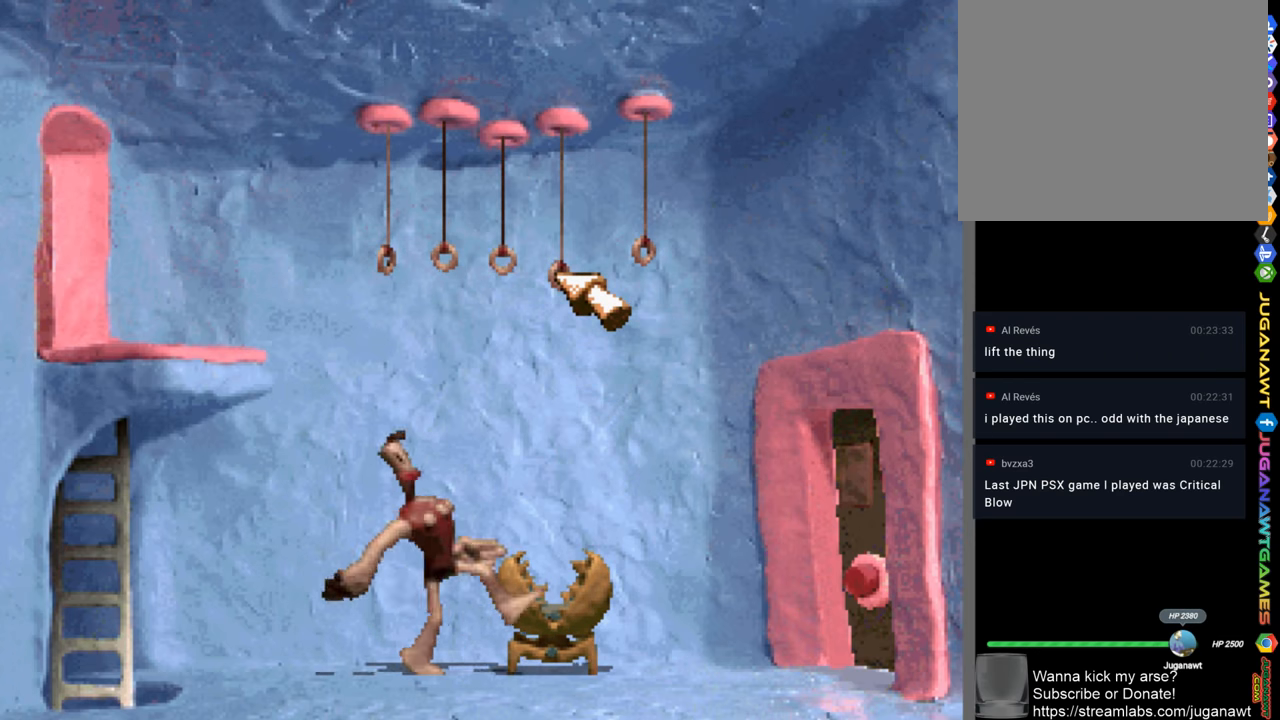
{"buttons": [], "left_stick": "center", "right_stick": "center", "events": []}
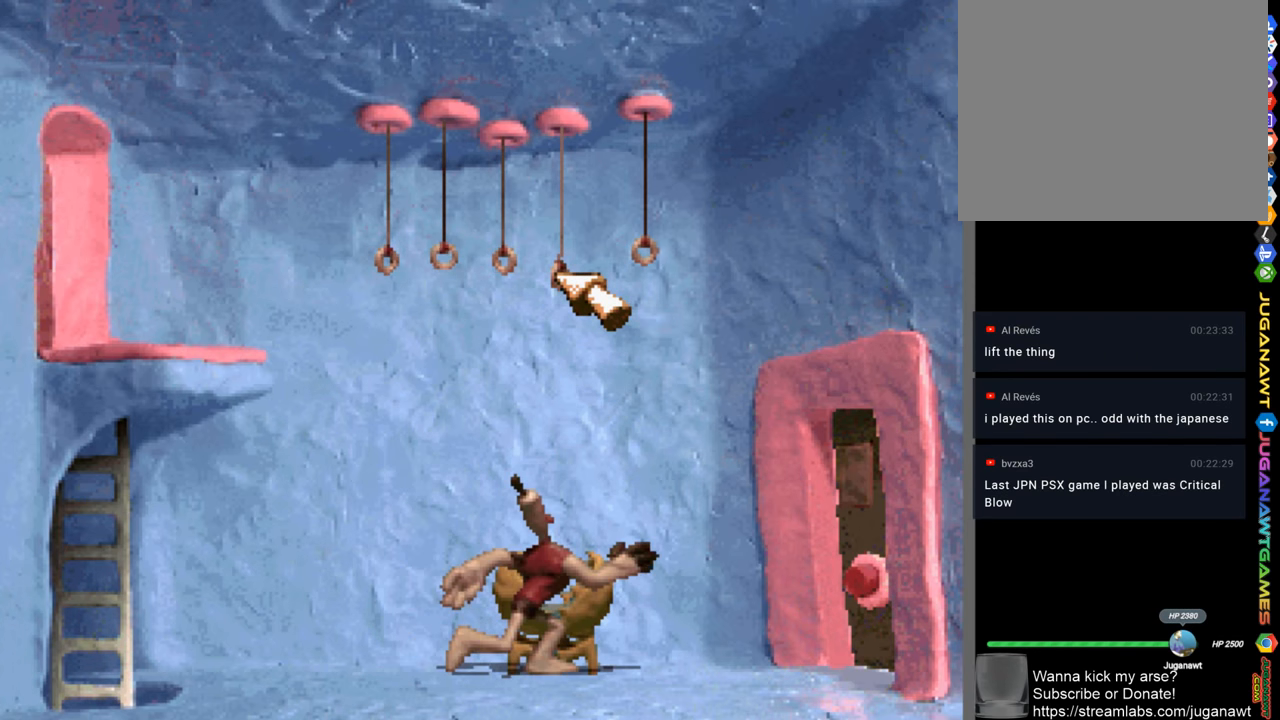
{"buttons": [], "left_stick": "center", "right_stick": "center", "events": []}
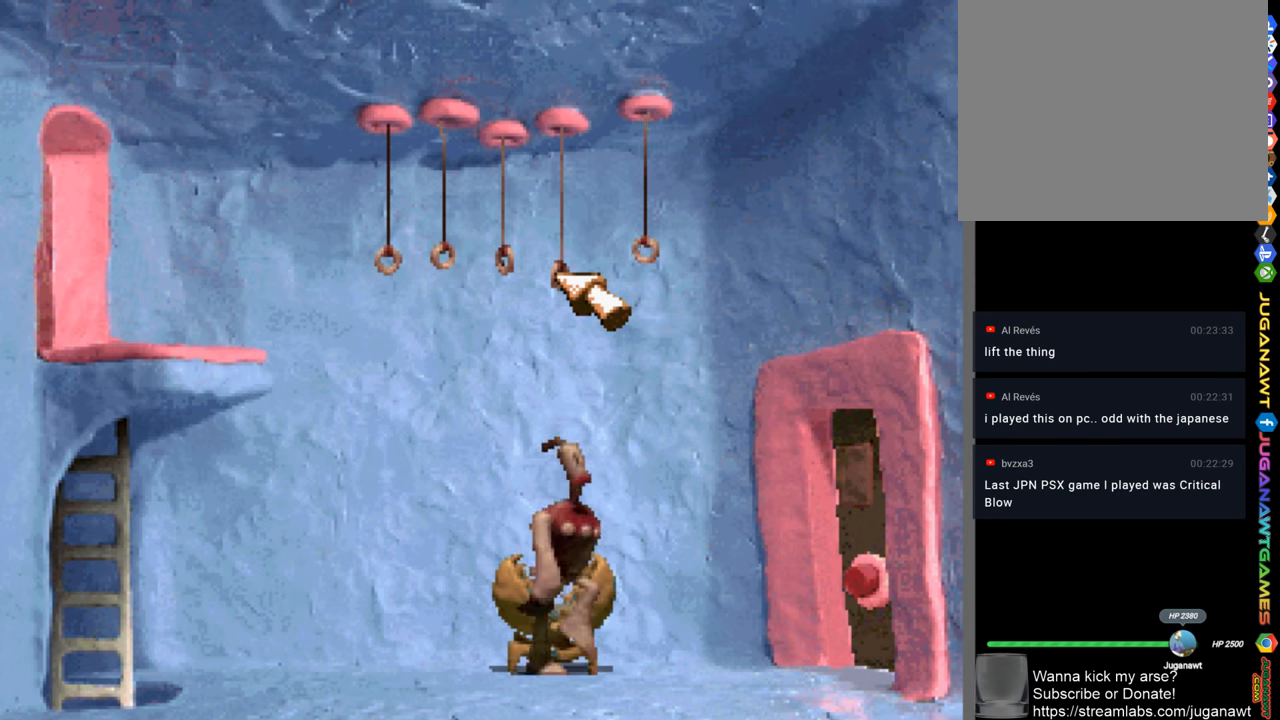
{"buttons": [], "left_stick": "center", "right_stick": "center", "events": []}
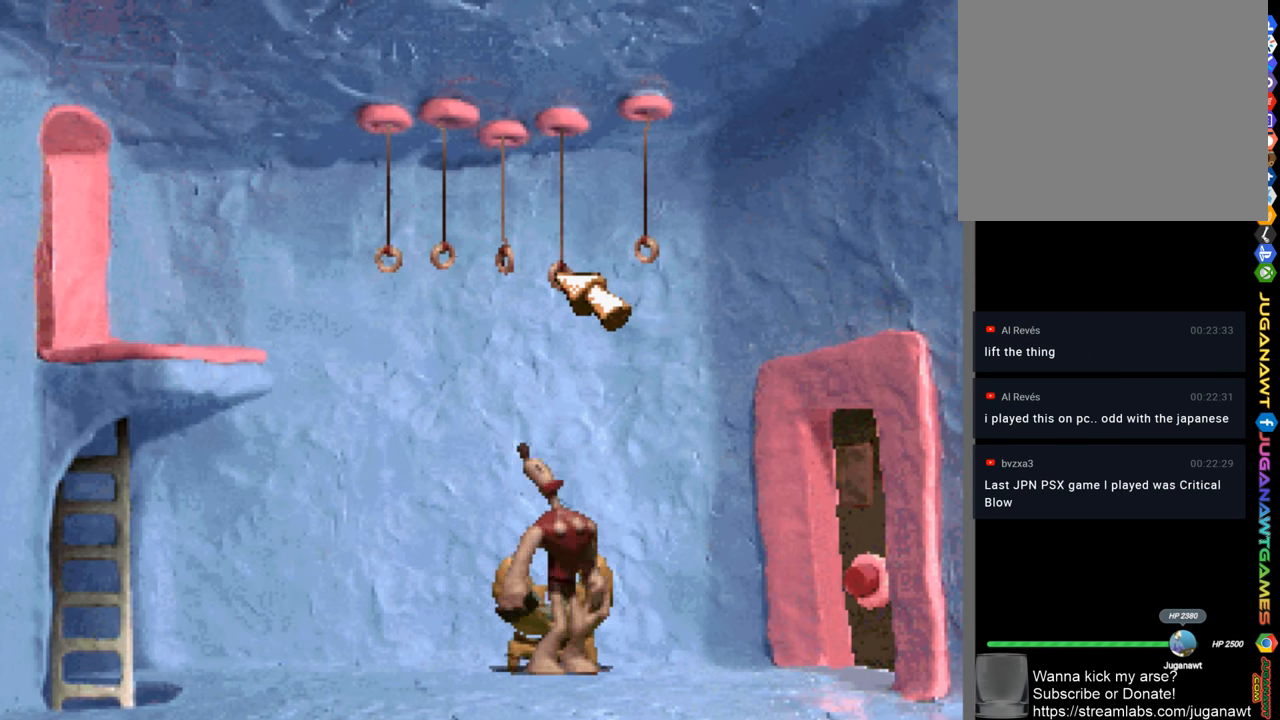
{"buttons": [], "left_stick": "center", "right_stick": "center", "events": []}
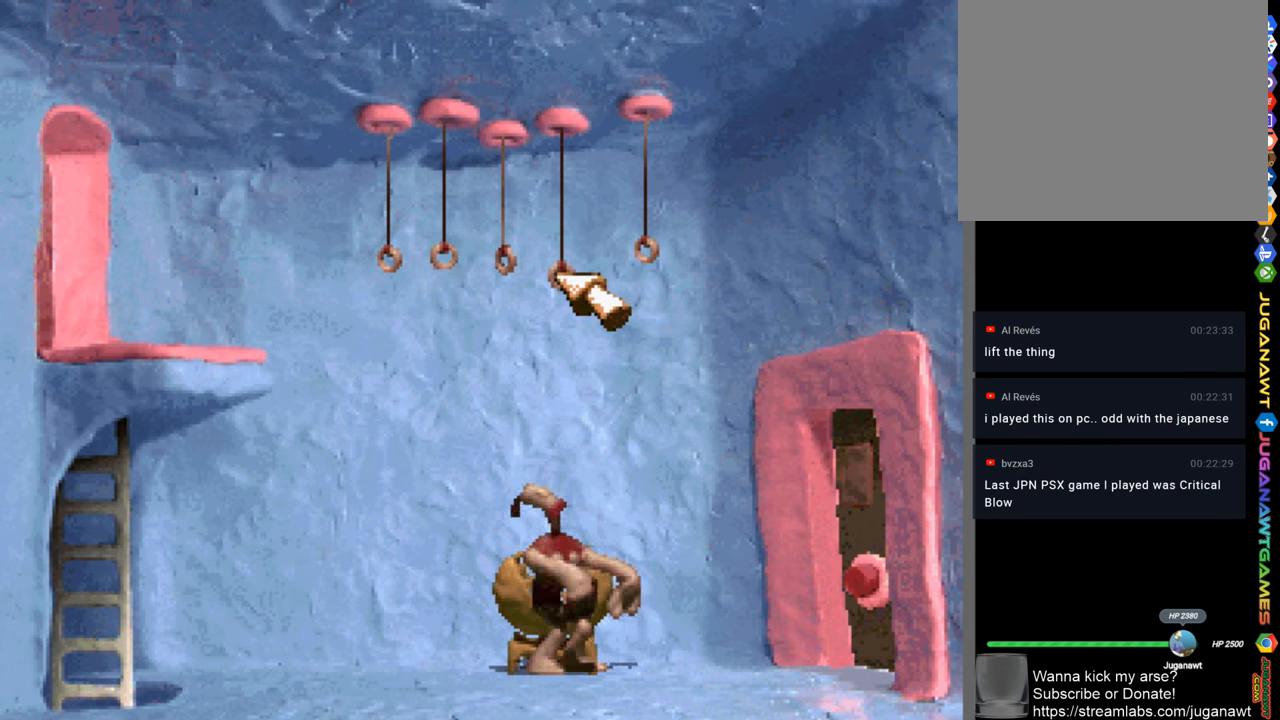
{"buttons": [], "left_stick": "center", "right_stick": "center", "events": []}
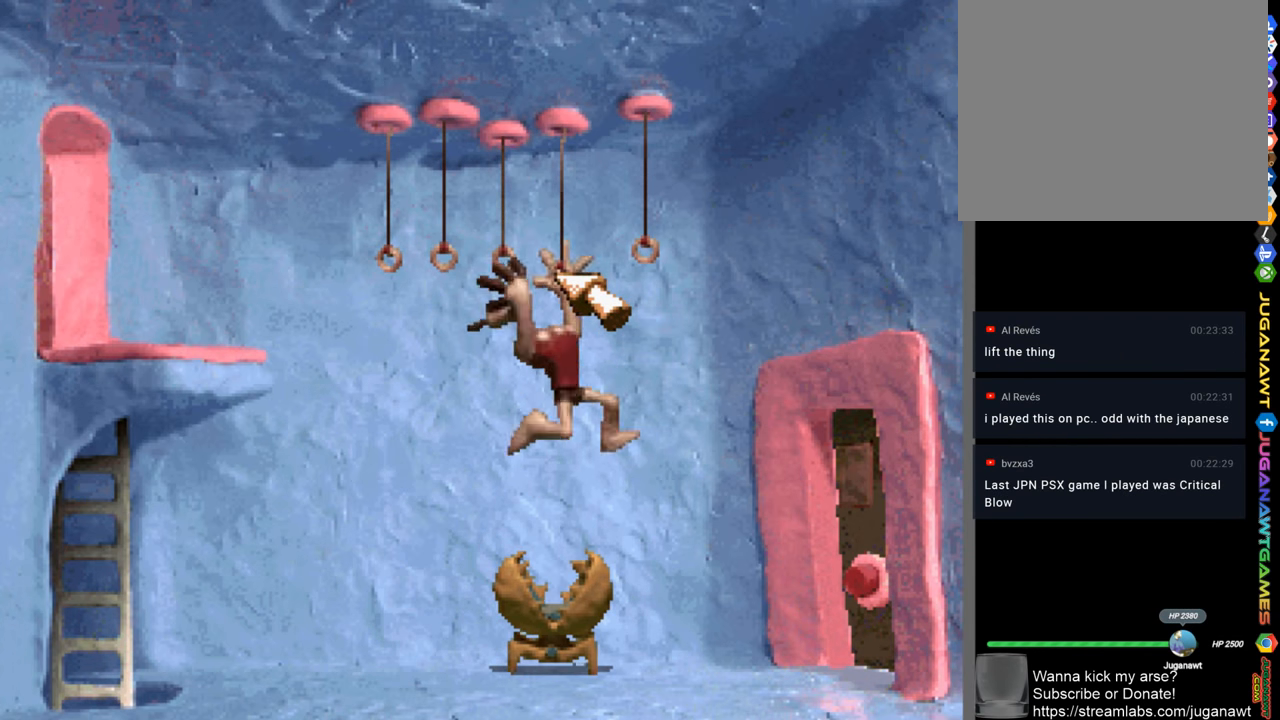
{"buttons": [], "left_stick": "center", "right_stick": "center", "events": []}
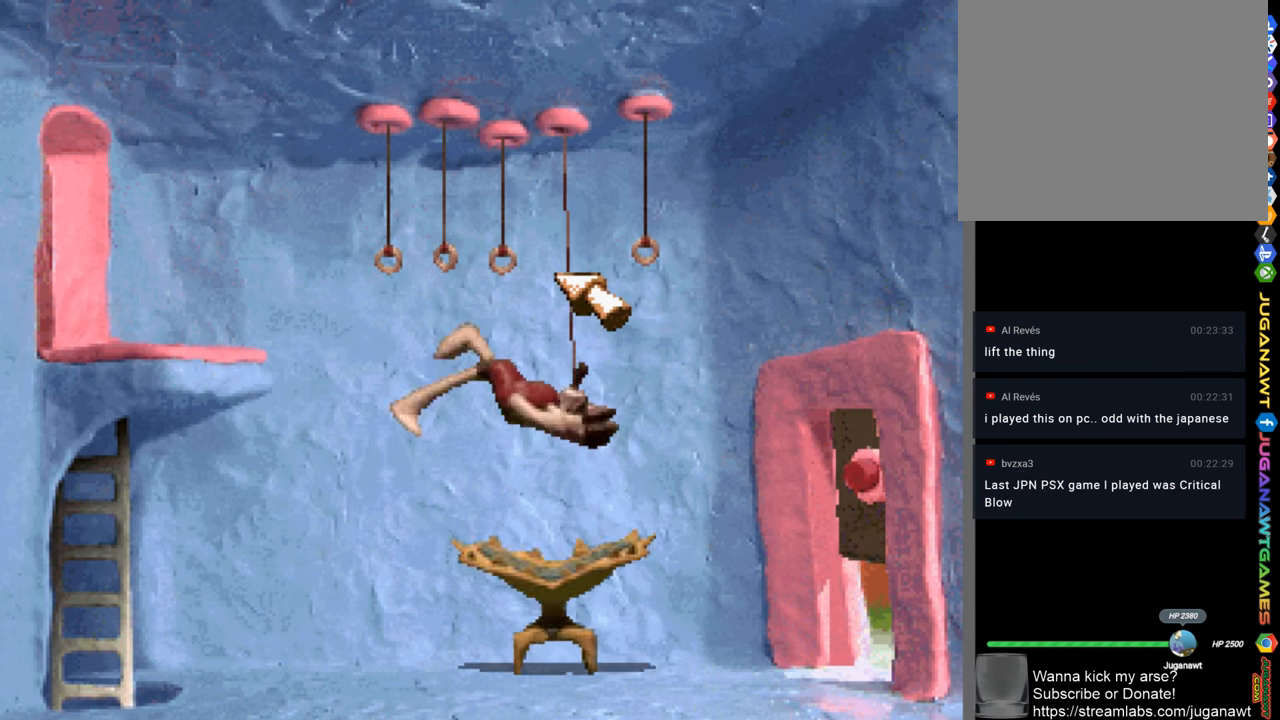
{"buttons": [], "left_stick": "center", "right_stick": "center", "events": []}
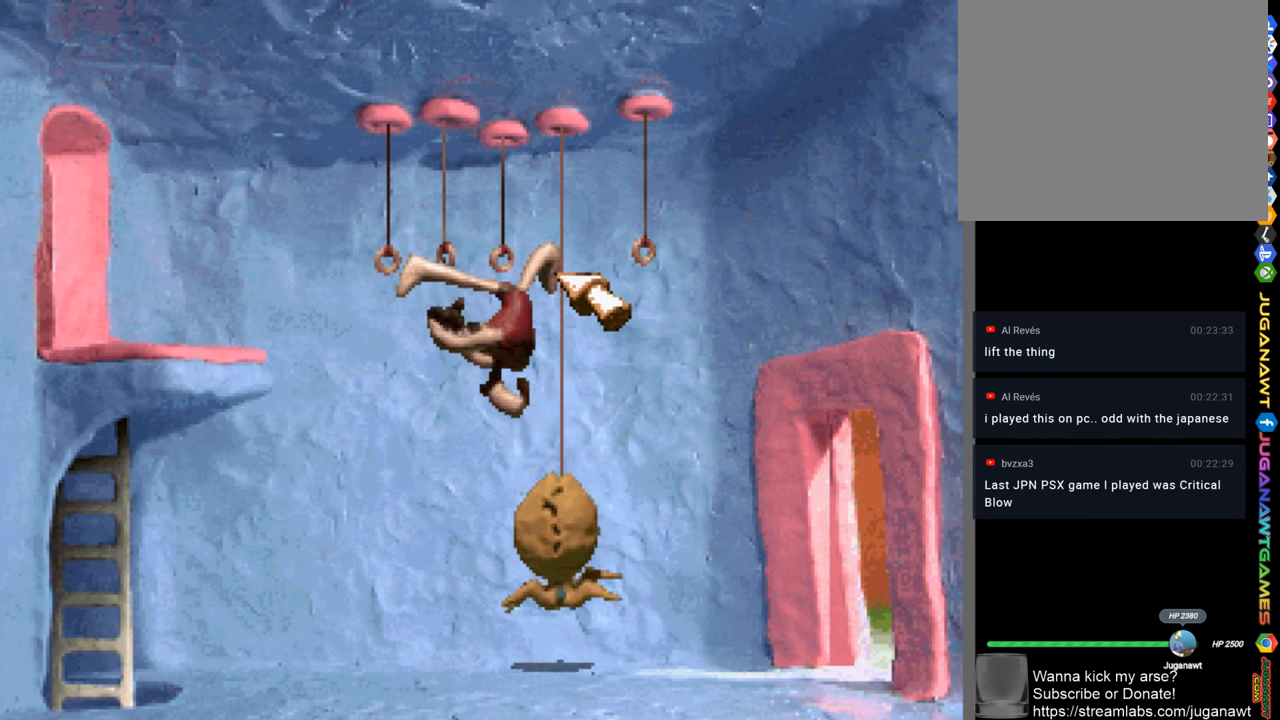
{"buttons": ["DPAD_LEFT"], "left_stick": "center", "right_stick": "center", "events": [[467, "DPAD_LEFT", "down"]]}
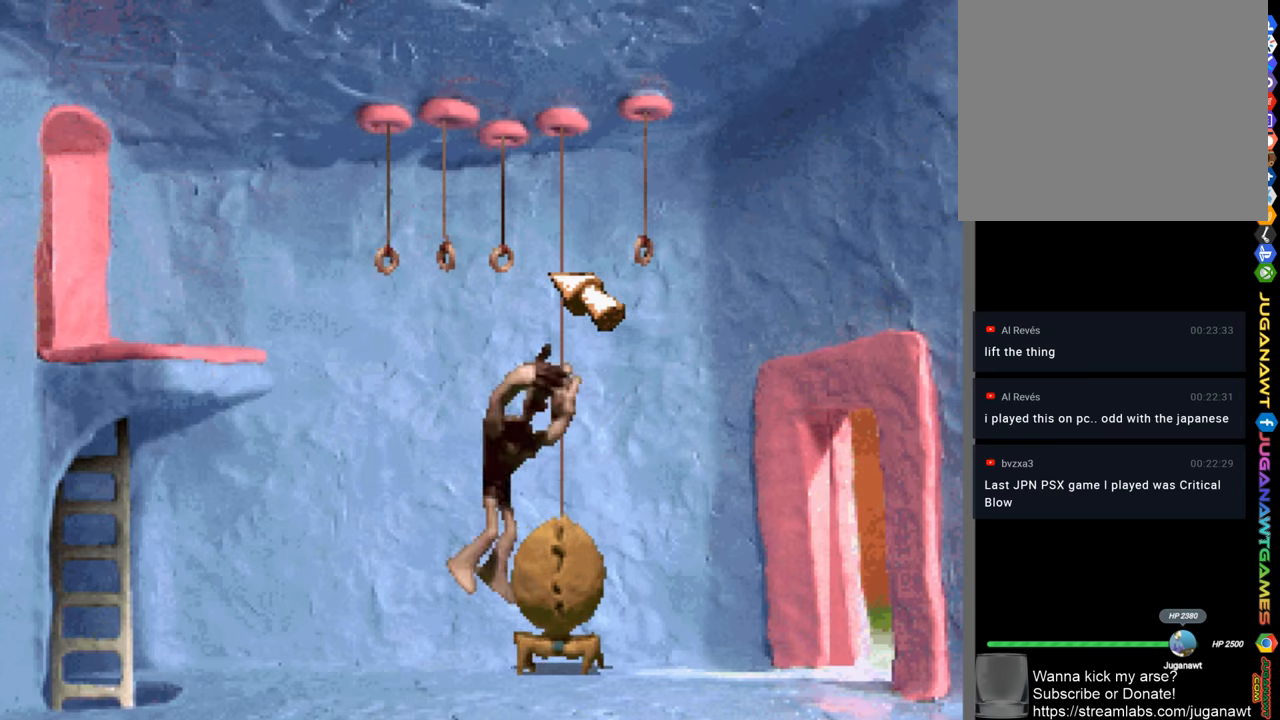
{"buttons": ["DPAD_DOWN", "DPAD_LEFT"], "left_stick": "center", "right_stick": "center", "events": [[67, "DPAD_DOWN", "down"]]}
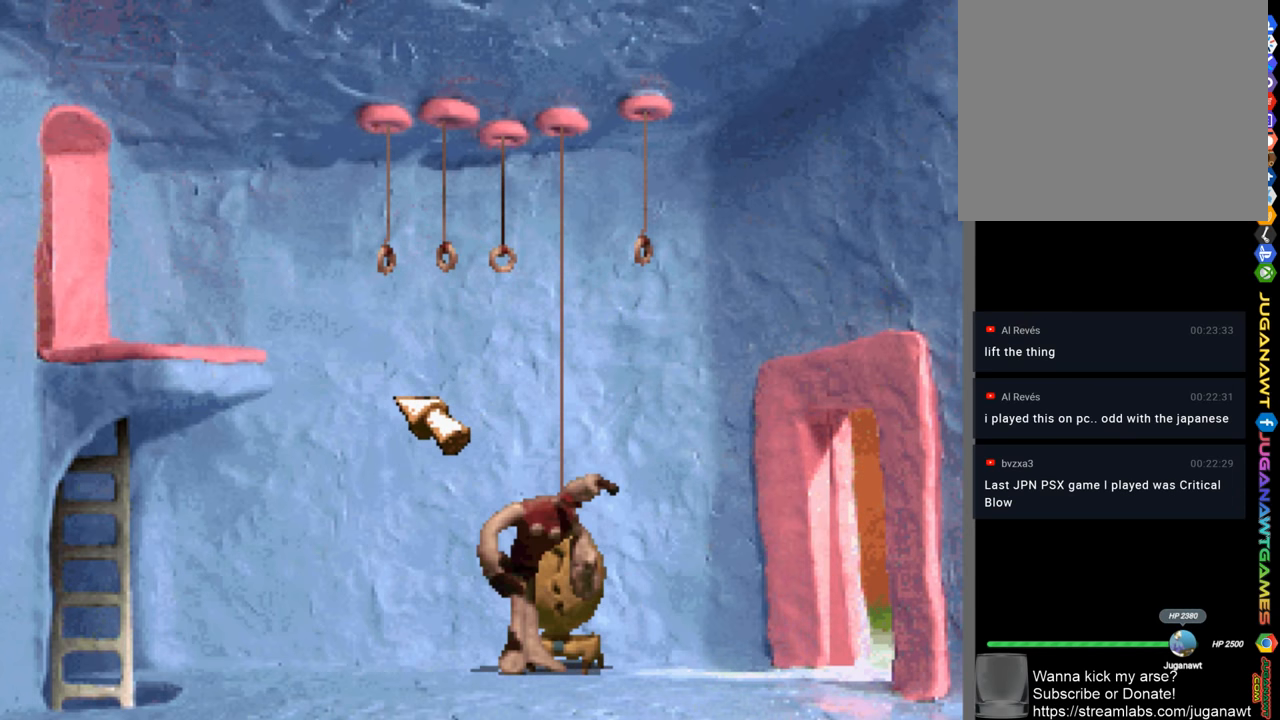
{"buttons": ["DPAD_DOWN", "DPAD_LEFT"], "left_stick": "center", "right_stick": "center", "events": []}
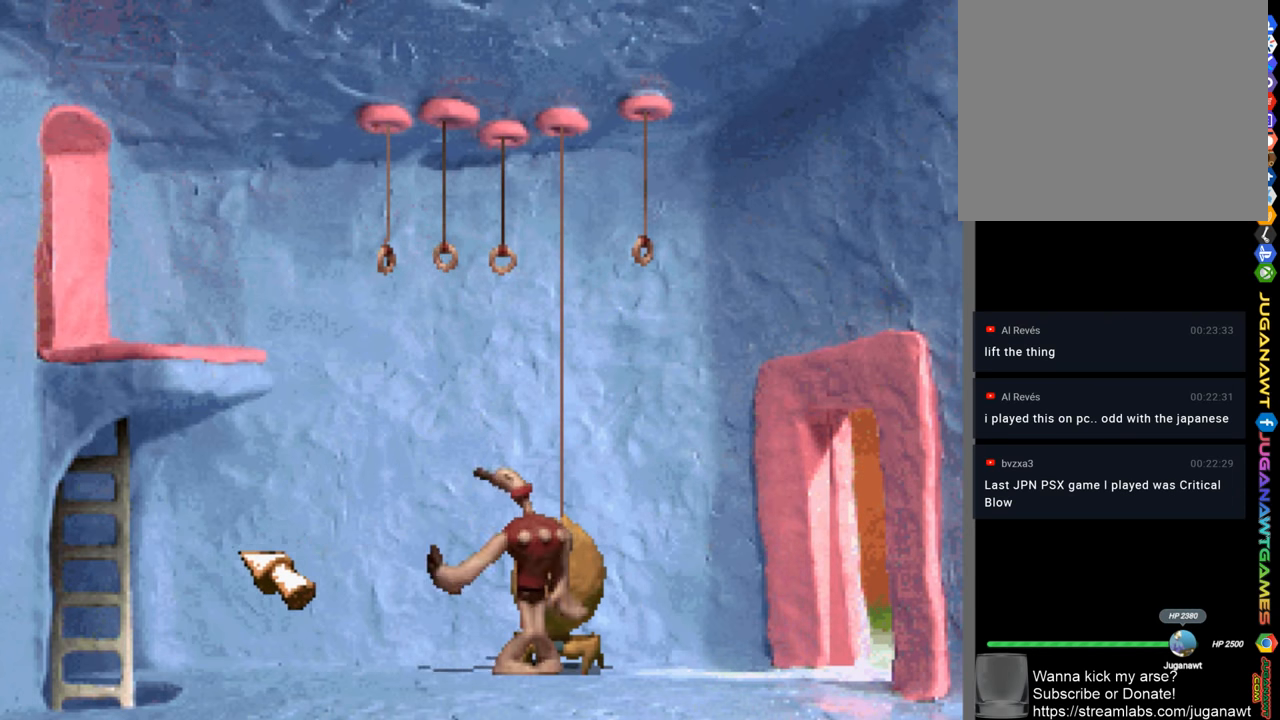
{"buttons": ["DPAD_LEFT"], "left_stick": "center", "right_stick": "center", "events": [[500, "DPAD_DOWN", "up"]]}
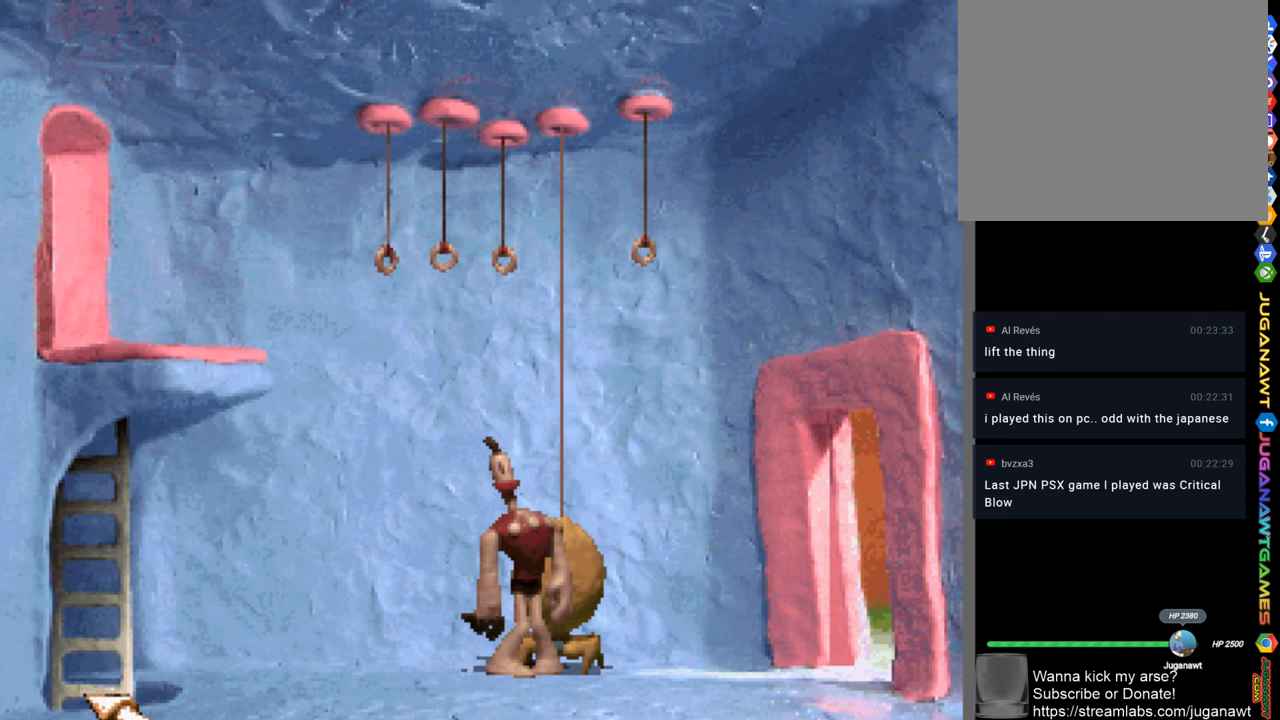
{"buttons": [], "left_stick": "center", "right_stick": "center", "events": [[34, "CIRCLE", "down"], [34, "DPAD_LEFT", "up"], [100, "CIRCLE", "up"], [400, "DPAD_RIGHT", "down"], [500, "DPAD_RIGHT", "up"]]}